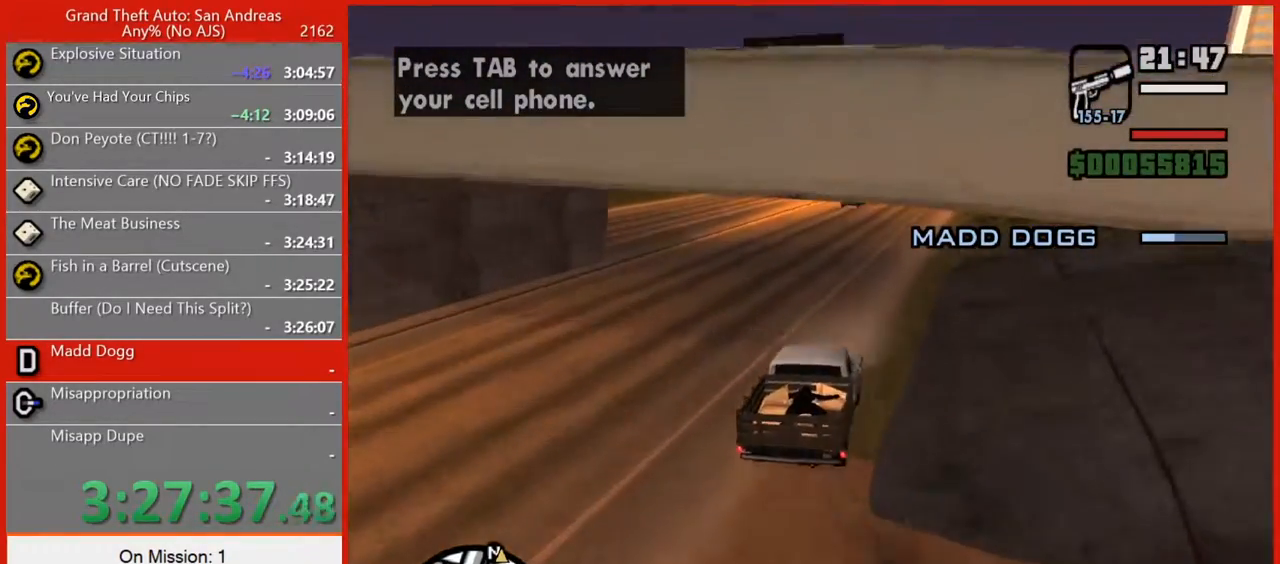
Gameplay with keyboard and mouse; each line is a JSON object with the keys and mouse buttons held at the frame after it. "events" lists presses ("down") and releases ("up") of "1", "2", "3", "4", "5", "6", "7", "8", "a", "alt", "b", "c", "caps_lock", "ctrl", "d", "e", "f", "f2", "f3", "g", "h", "n", "q", "r", "rbracket", "s", "shift", "space", "super", "t", "tilde", "v", "w", "x", "y", "z", "mouse_left", "mouse_right", "mouse_mb4", "mouse_mb5", "mouse_wheel_up" and "mouse_wheel_down" between this image and that frame as [ms after this image, input, new state], when the widget could be followed in between. "mouse_left", "mouse_right", "mouse_mb4", "mouse_mb5", "mouse_wheel_up", "mouse_wheel_down" = the "left", "right", "mb4", "mb5", "wheel_up", "wheel_down" buttons of the "mouse" list. No other keys are recorded. Not read: escape mouse_move tab.
{"keys": ["w"], "mouse": [], "events": [[80, "d", "down"], [180, "d", "up"]]}
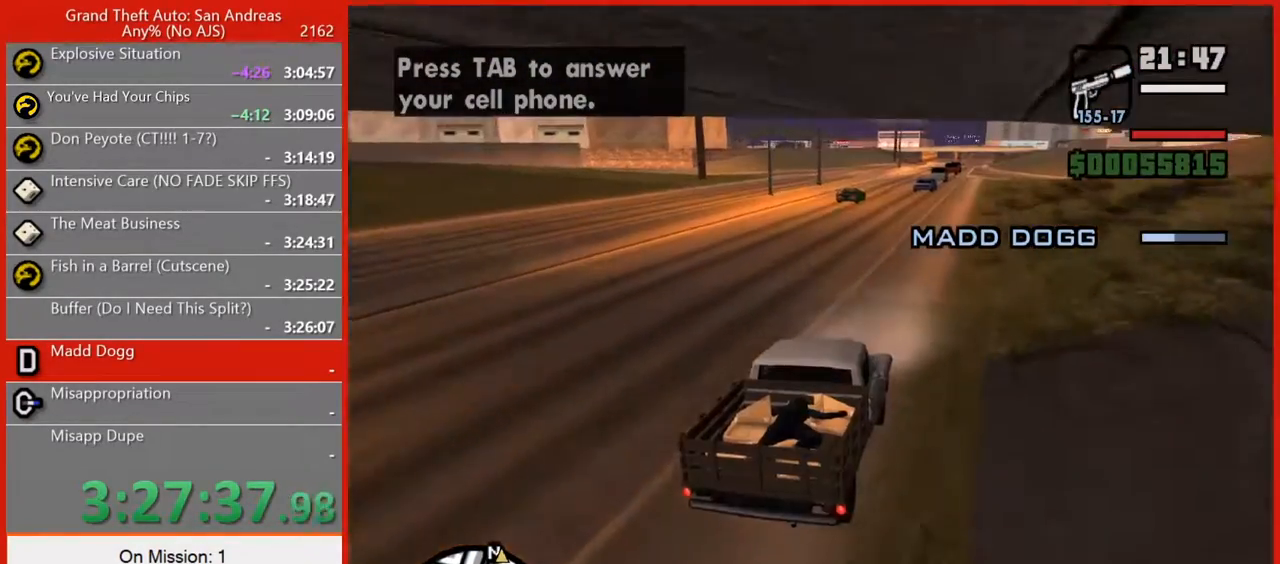
{"keys": ["w"], "mouse": [], "events": []}
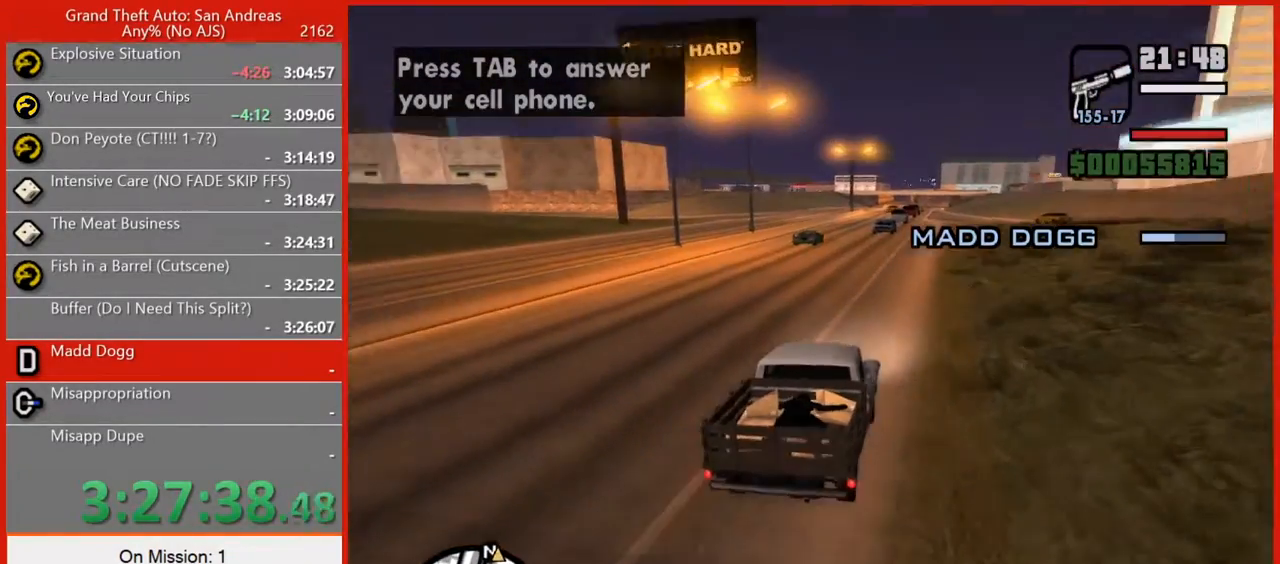
{"keys": ["w"], "mouse": [], "events": []}
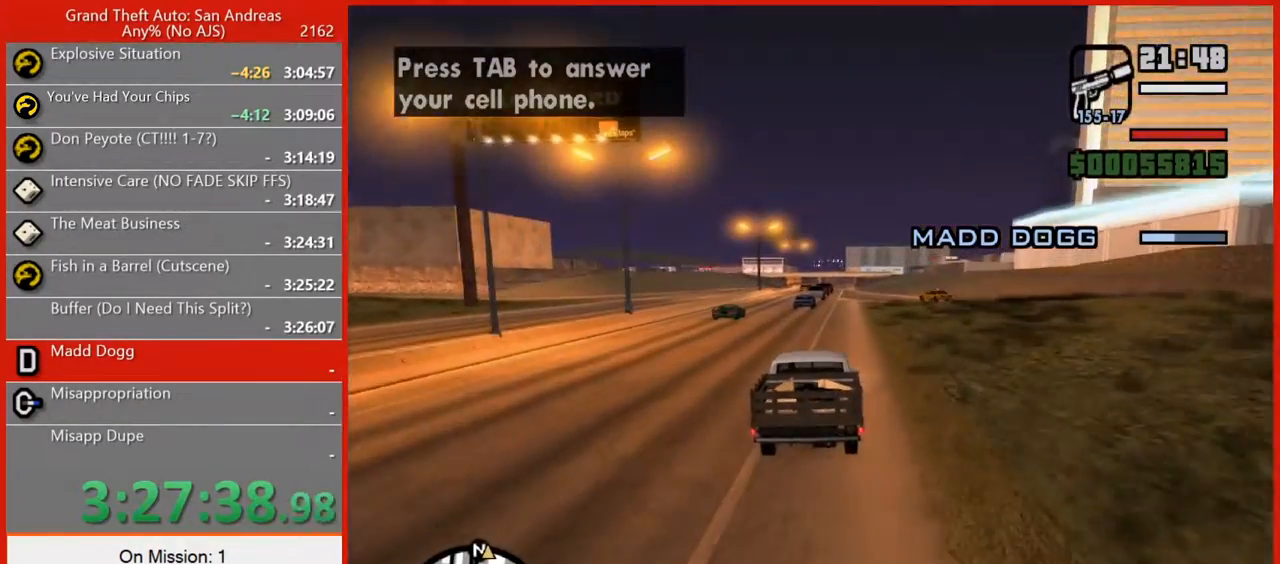
{"keys": ["w"], "mouse": [], "events": []}
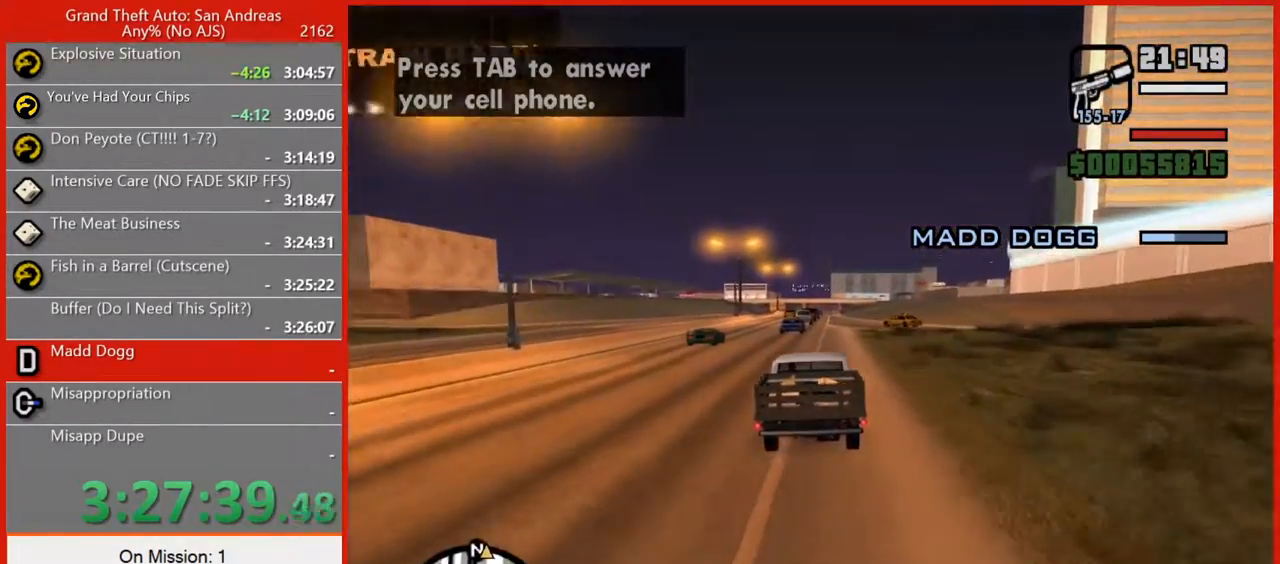
{"keys": ["w"], "mouse": [], "events": [[60, "d", "down"], [140, "d", "up"]]}
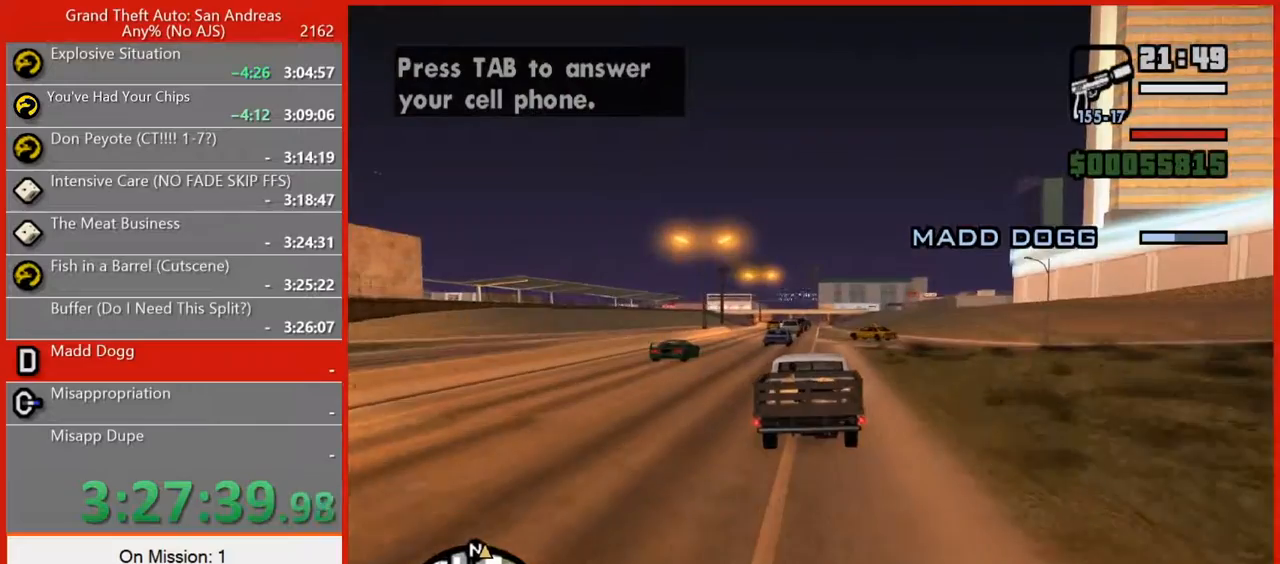
{"keys": ["w"], "mouse": [], "events": [[120, "d", "down"], [200, "d", "up"]]}
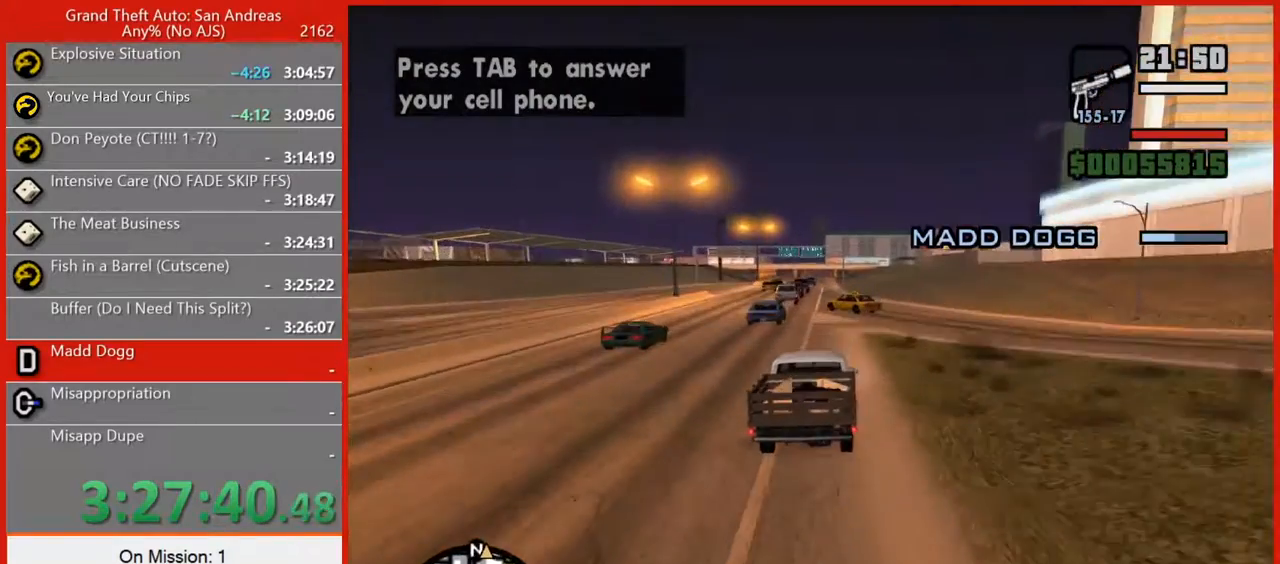
{"keys": ["d", "w"], "mouse": [], "events": [[40, "d", "down"], [120, "d", "up"], [400, "d", "down"]]}
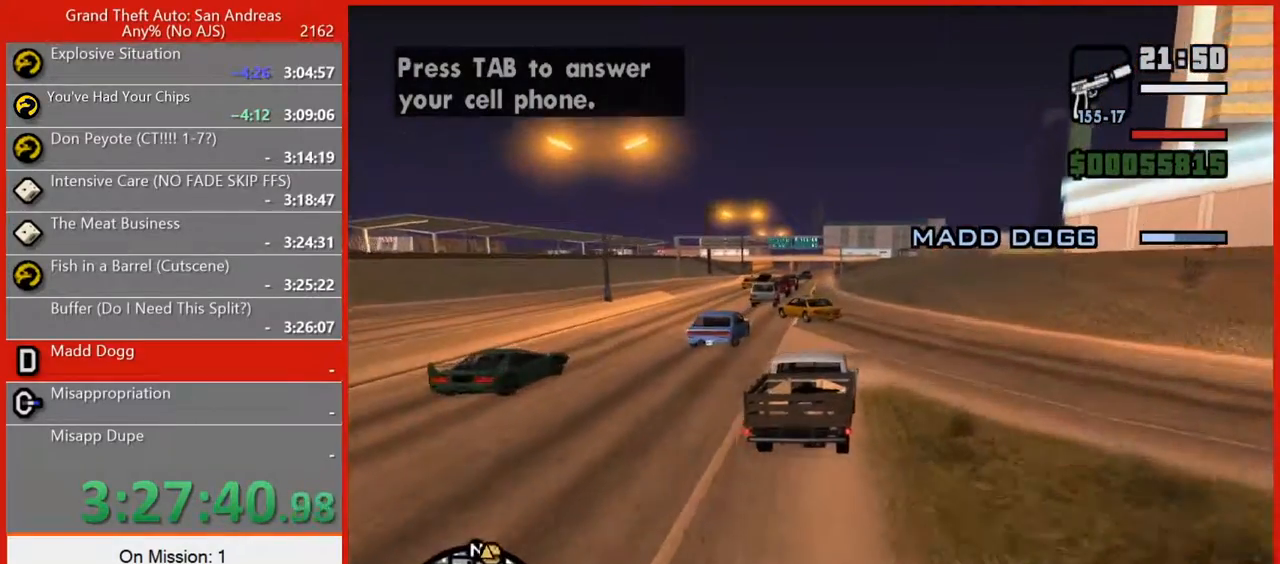
{"keys": ["w"], "mouse": [], "events": [[40, "d", "up"], [320, "a", "down"], [460, "a", "up"]]}
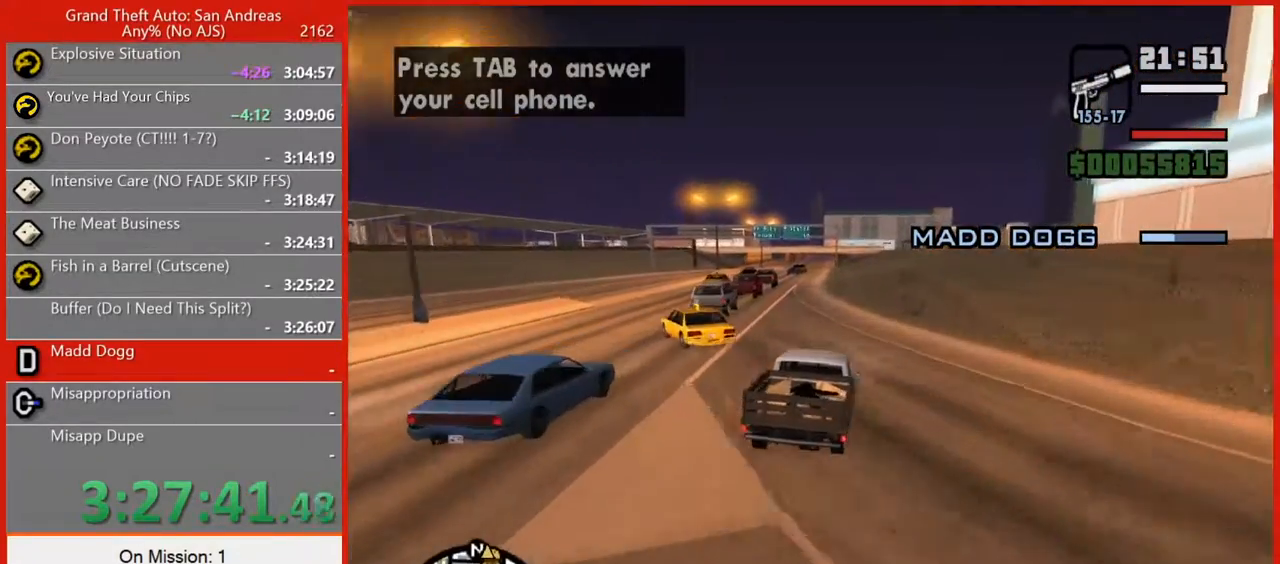
{"keys": ["w"], "mouse": [], "events": [[160, "a", "down"], [300, "a", "up"]]}
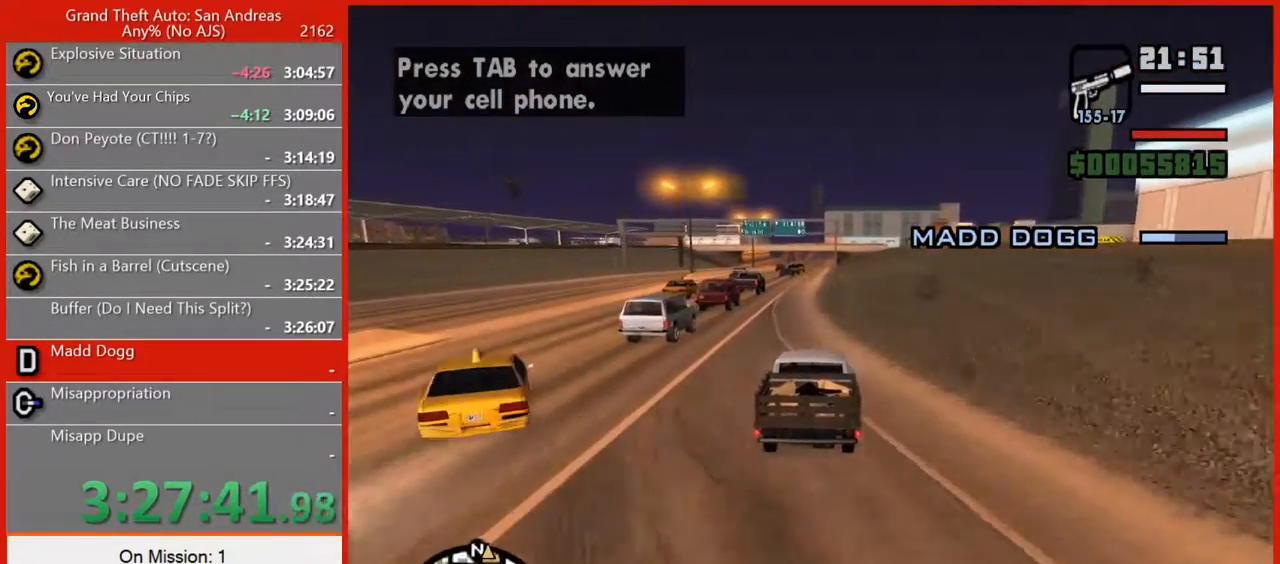
{"keys": ["w"], "mouse": [], "events": [[180, "a", "down"], [300, "a", "up"]]}
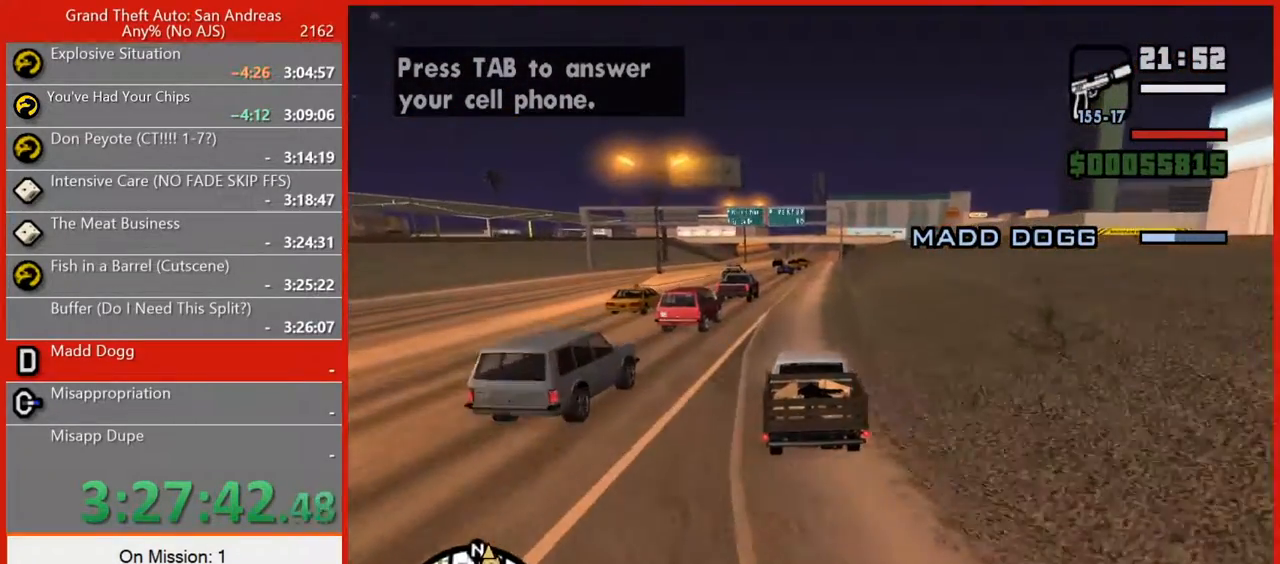
{"keys": ["w"], "mouse": [], "events": [[100, "d", "down"], [180, "d", "up"]]}
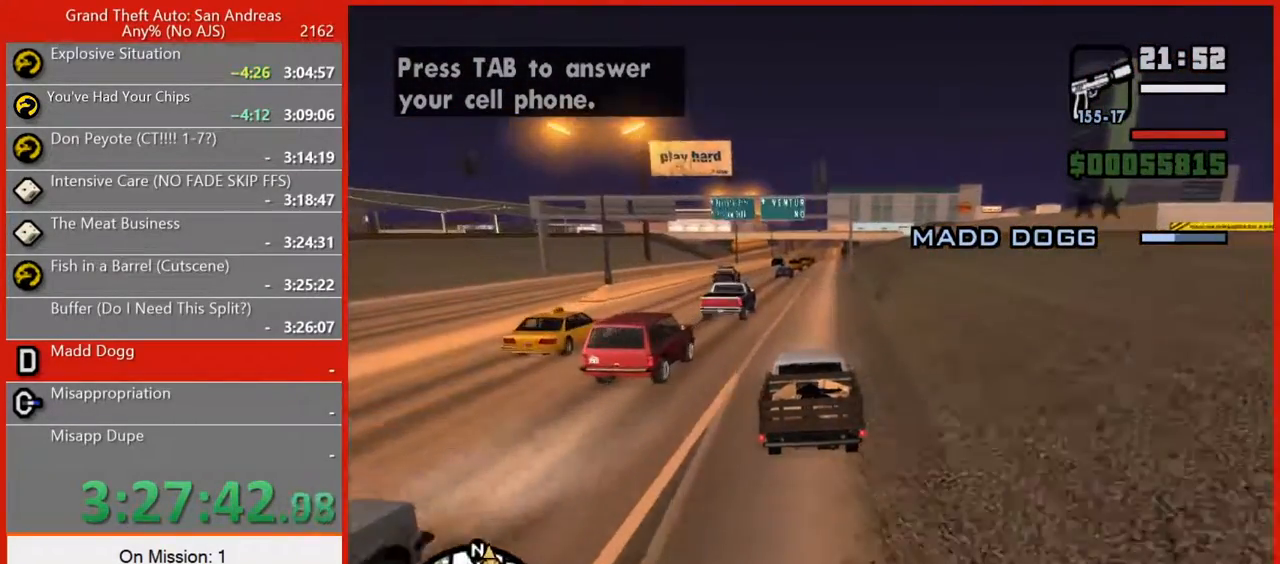
{"keys": ["w"], "mouse": [], "events": [[380, "d", "down"], [480, "d", "up"]]}
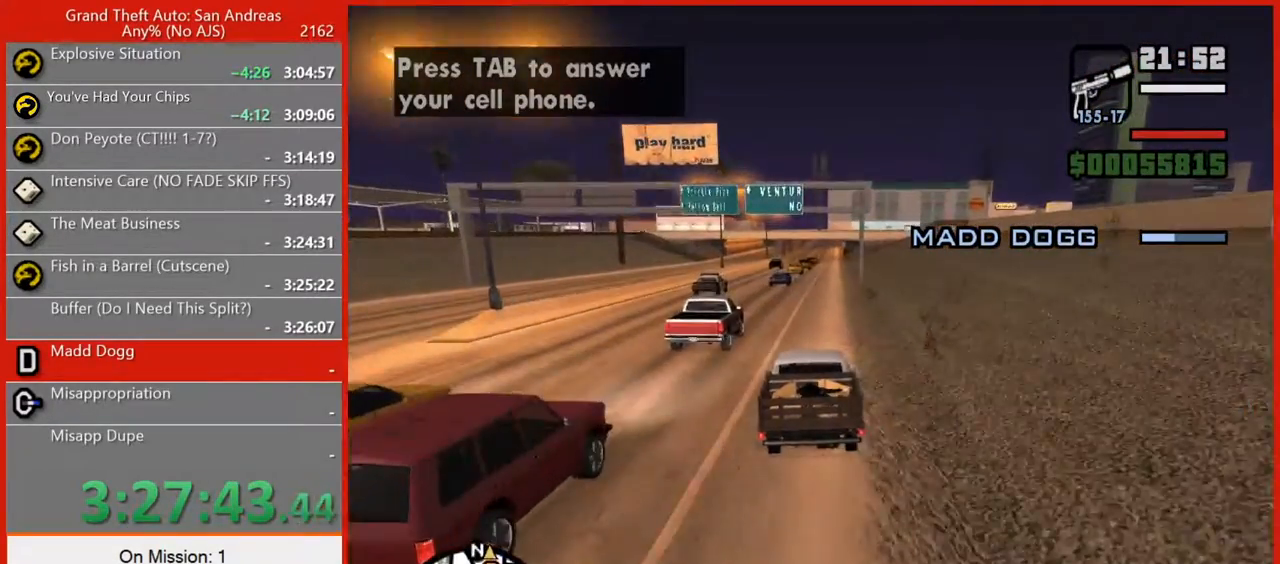
{"keys": ["w"], "mouse": [], "events": []}
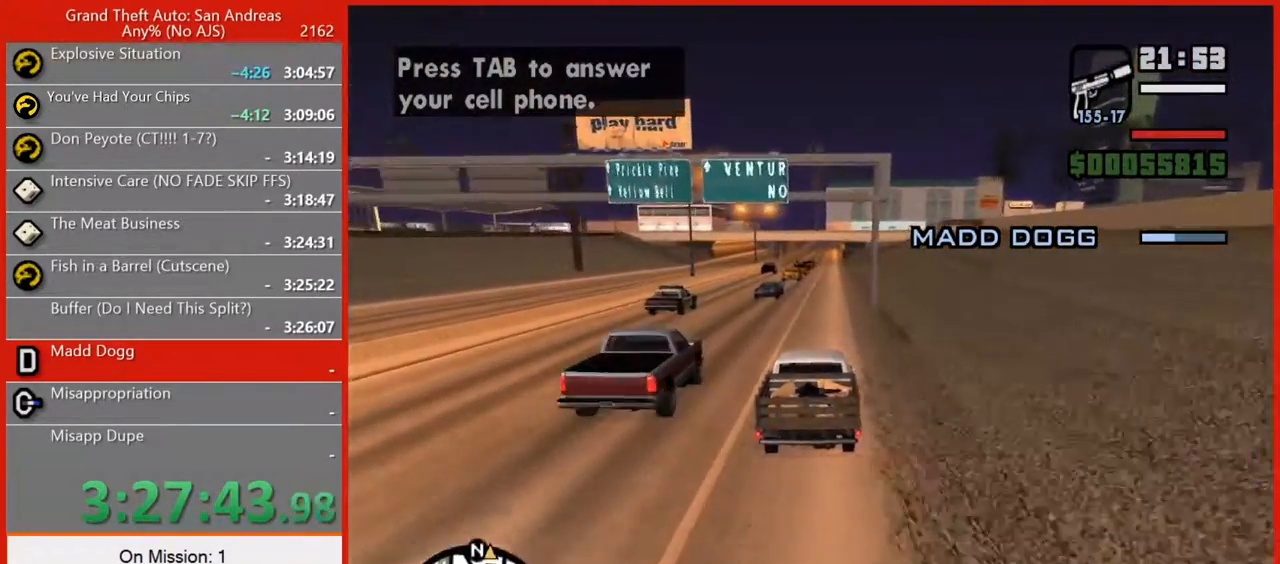
{"keys": ["w"], "mouse": [], "events": []}
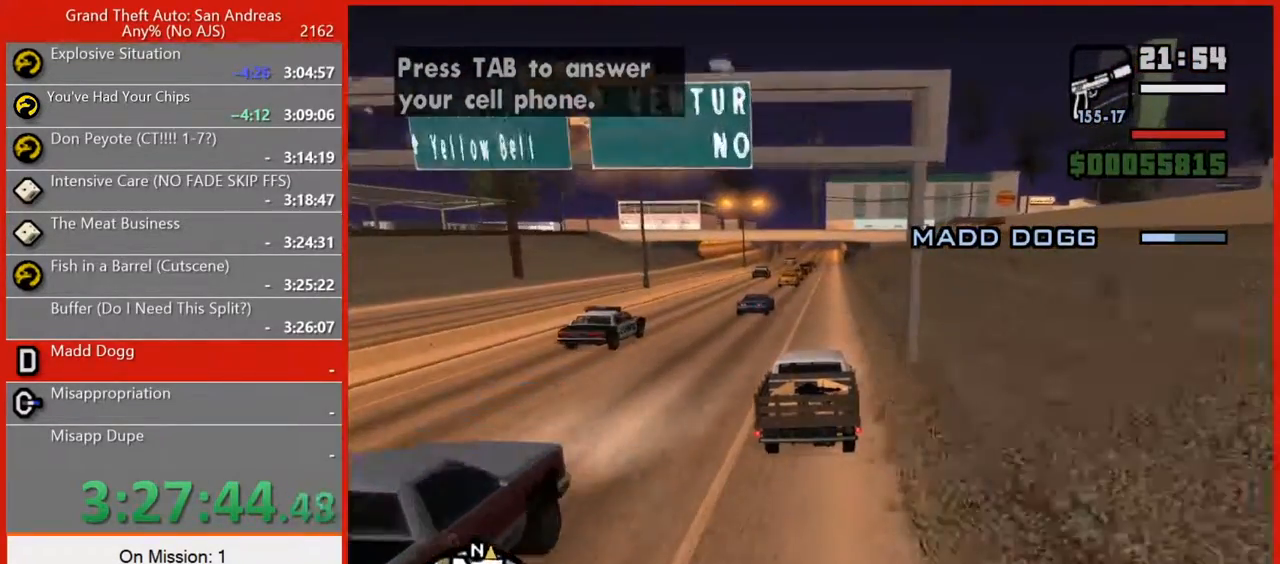
{"keys": ["w"], "mouse": [], "events": []}
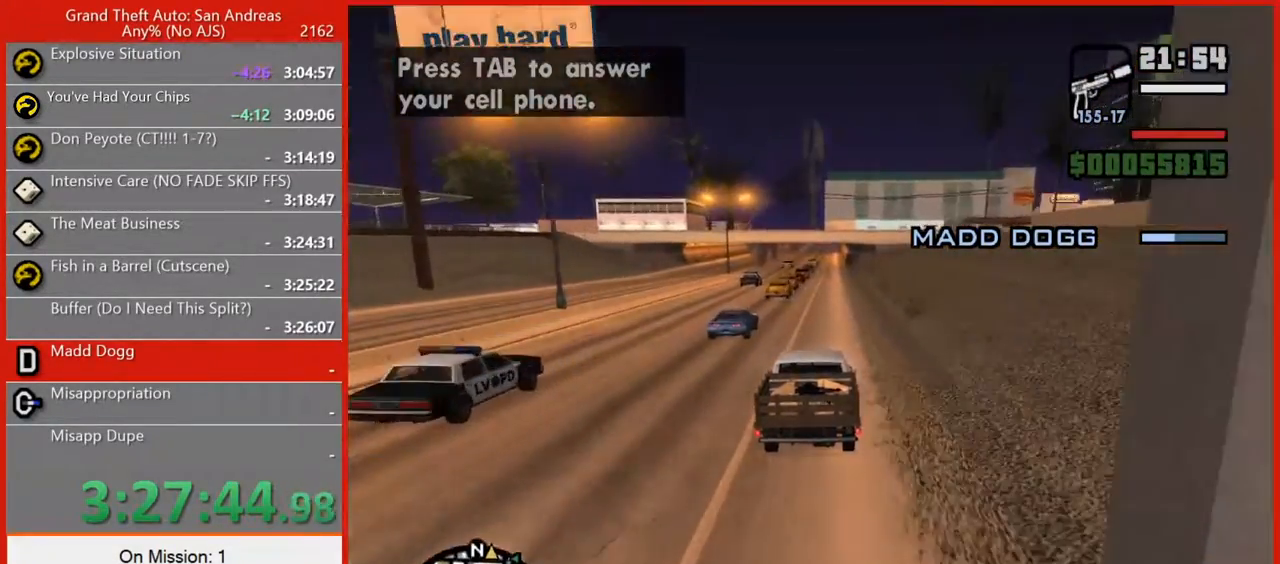
{"keys": ["w"], "mouse": [], "events": []}
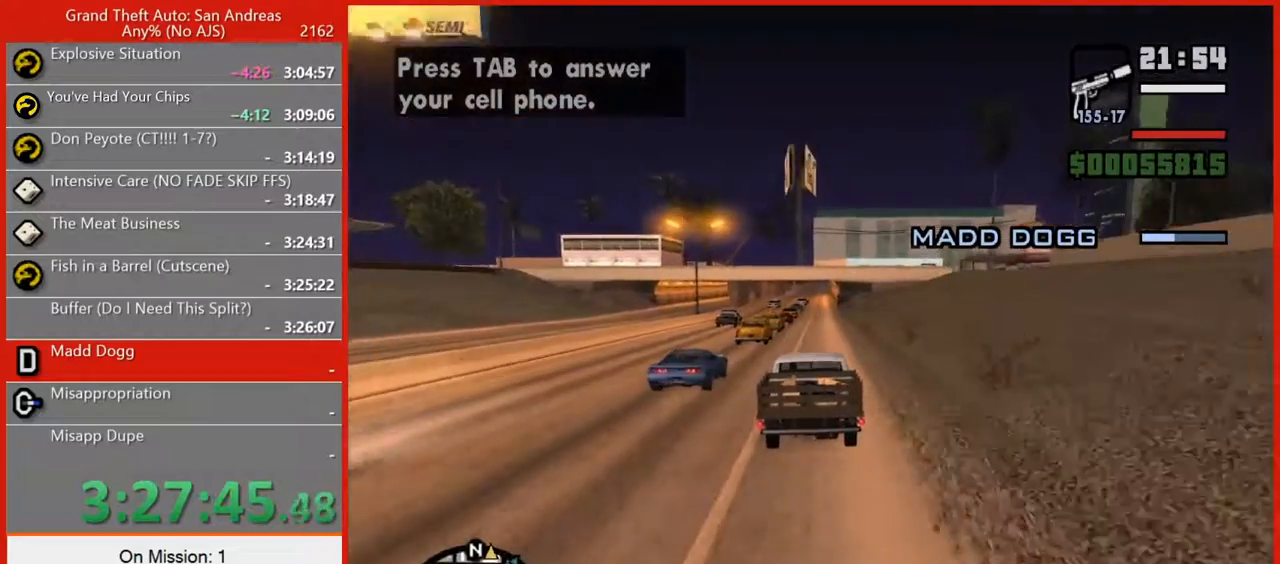
{"keys": ["w"], "mouse": [], "events": []}
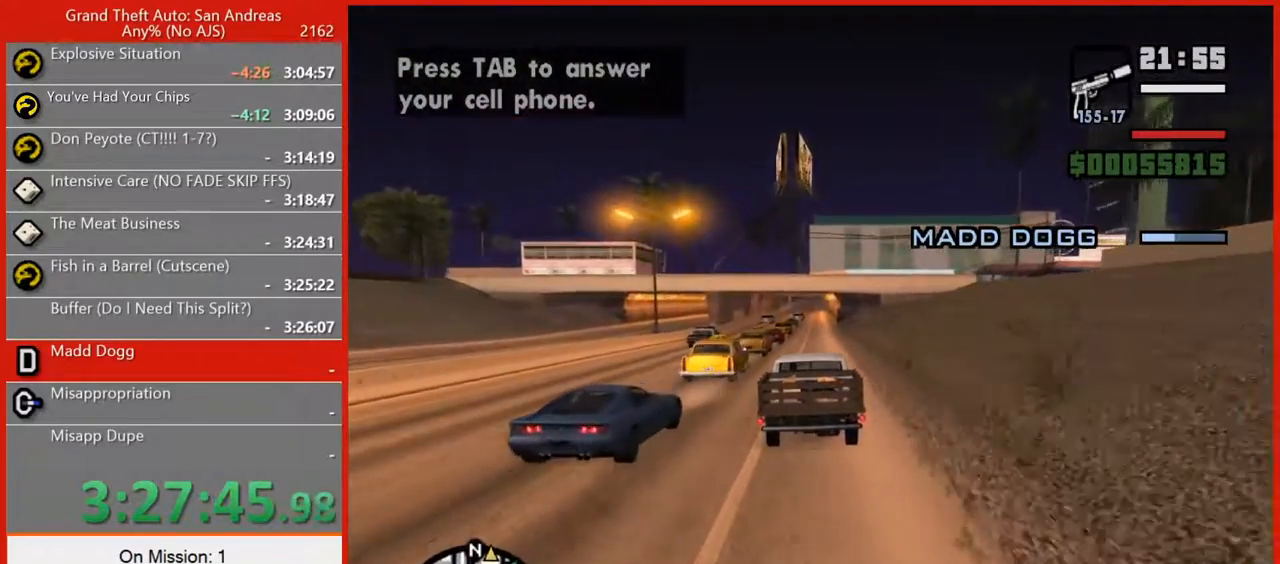
{"keys": ["w"], "mouse": [], "events": []}
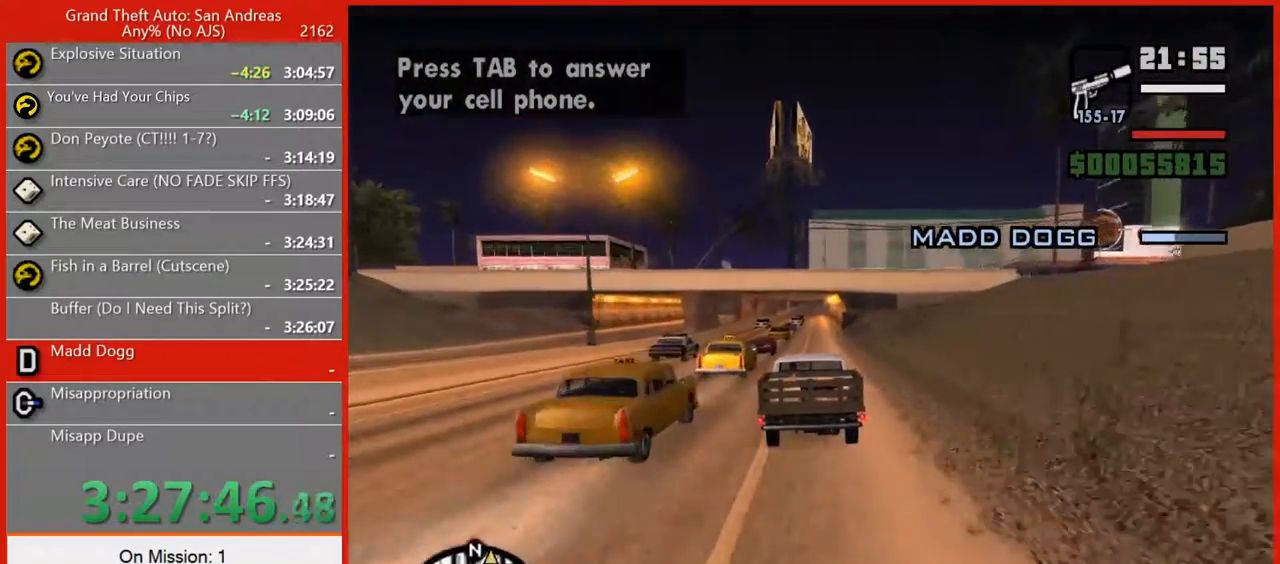
{"keys": ["w"], "mouse": [], "events": []}
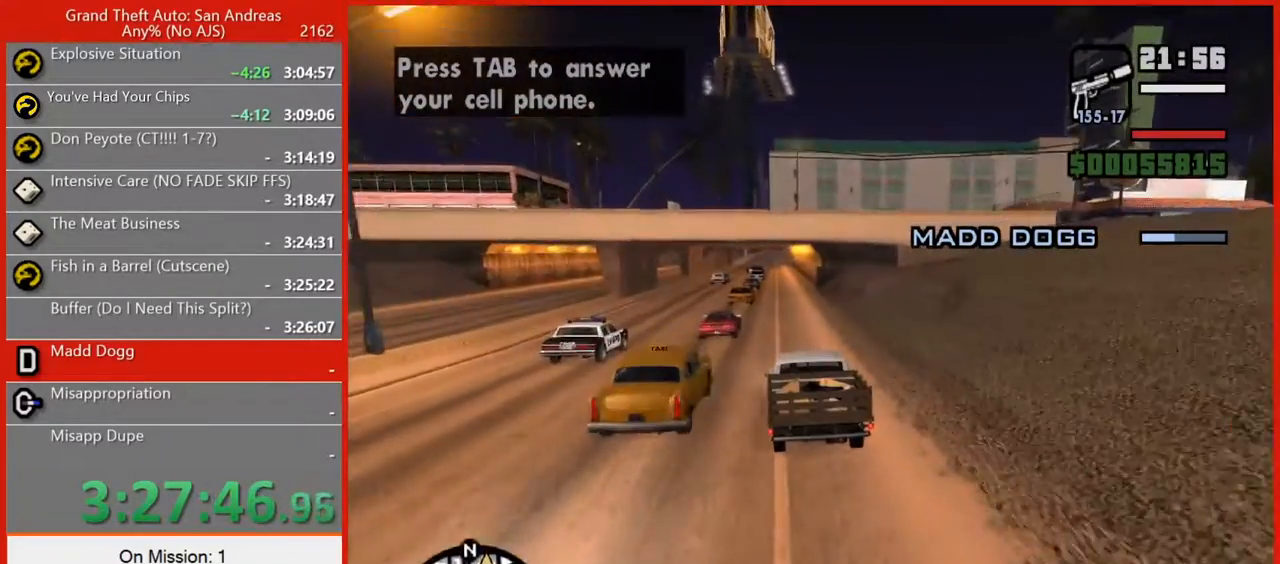
{"keys": ["w"], "mouse": [], "events": []}
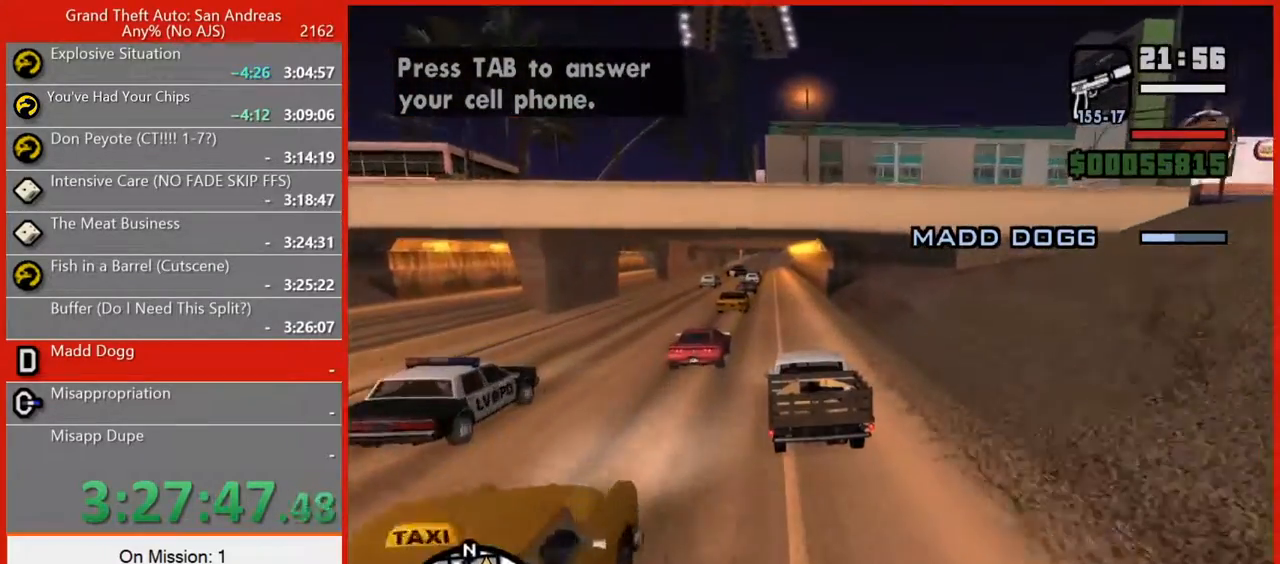
{"keys": ["w"], "mouse": [], "events": []}
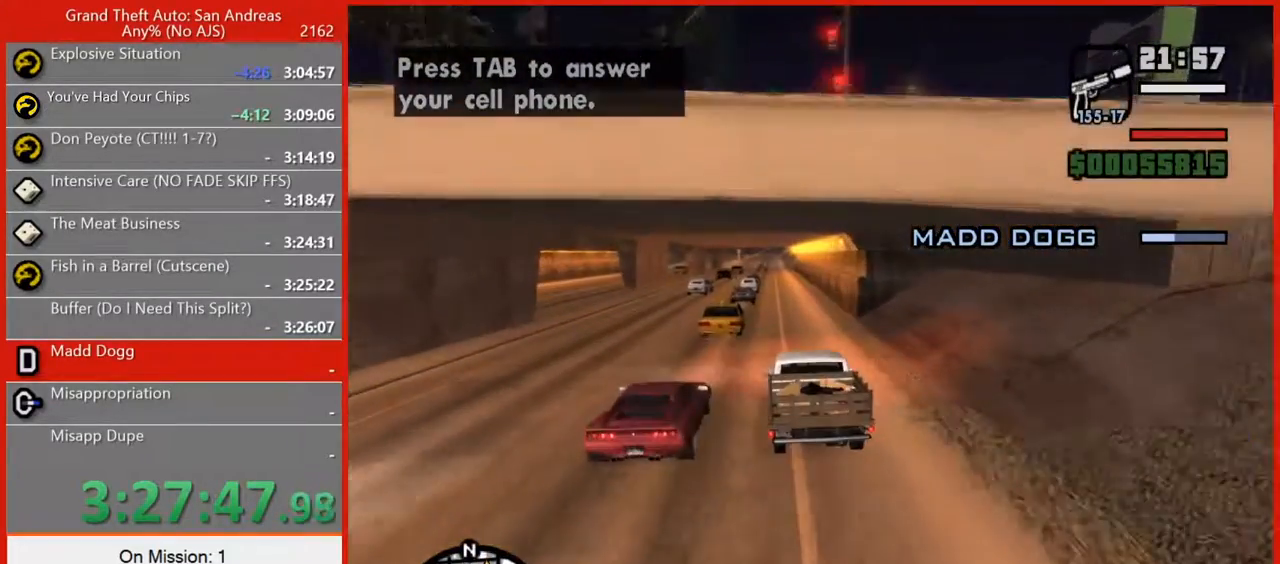
{"keys": ["w"], "mouse": [], "events": []}
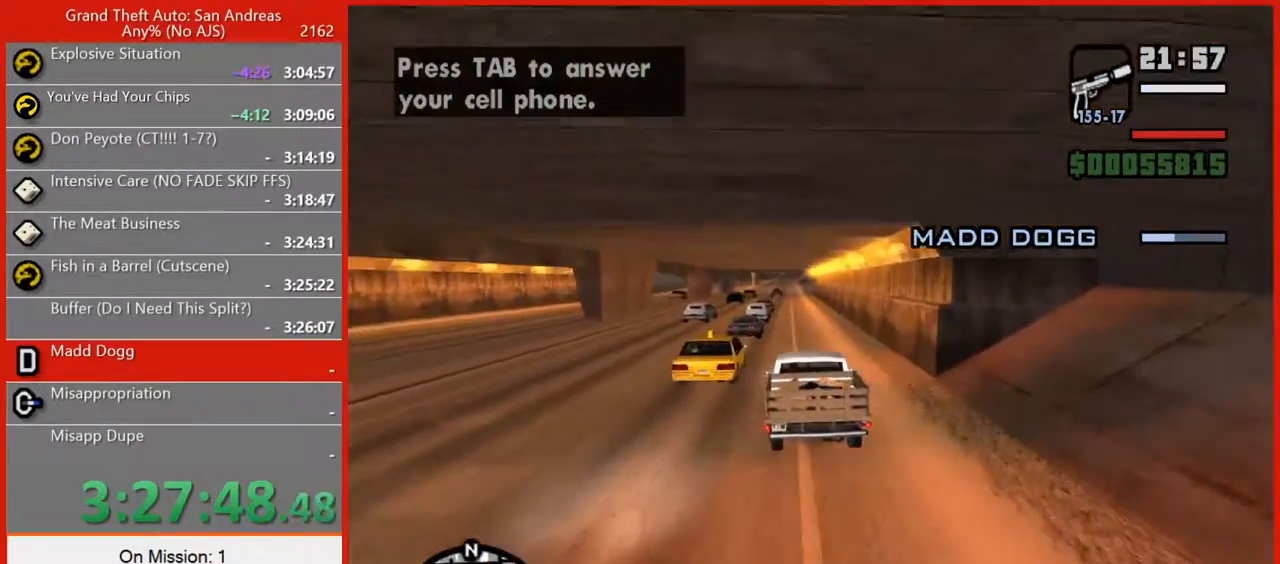
{"keys": ["w"], "mouse": [], "events": []}
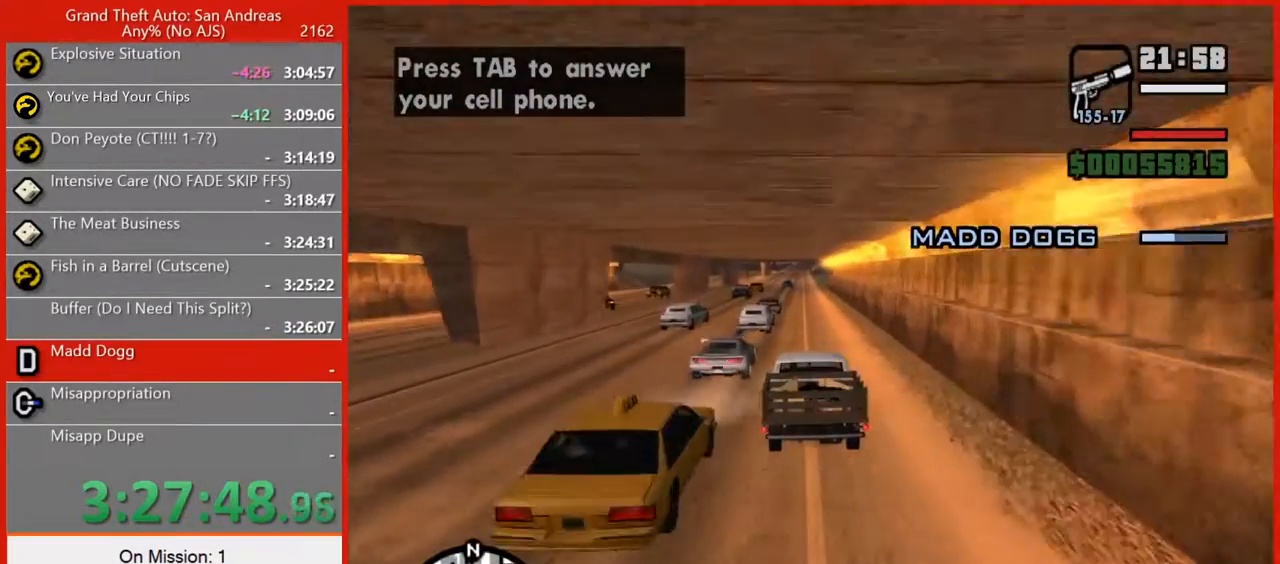
{"keys": ["w"], "mouse": [], "events": []}
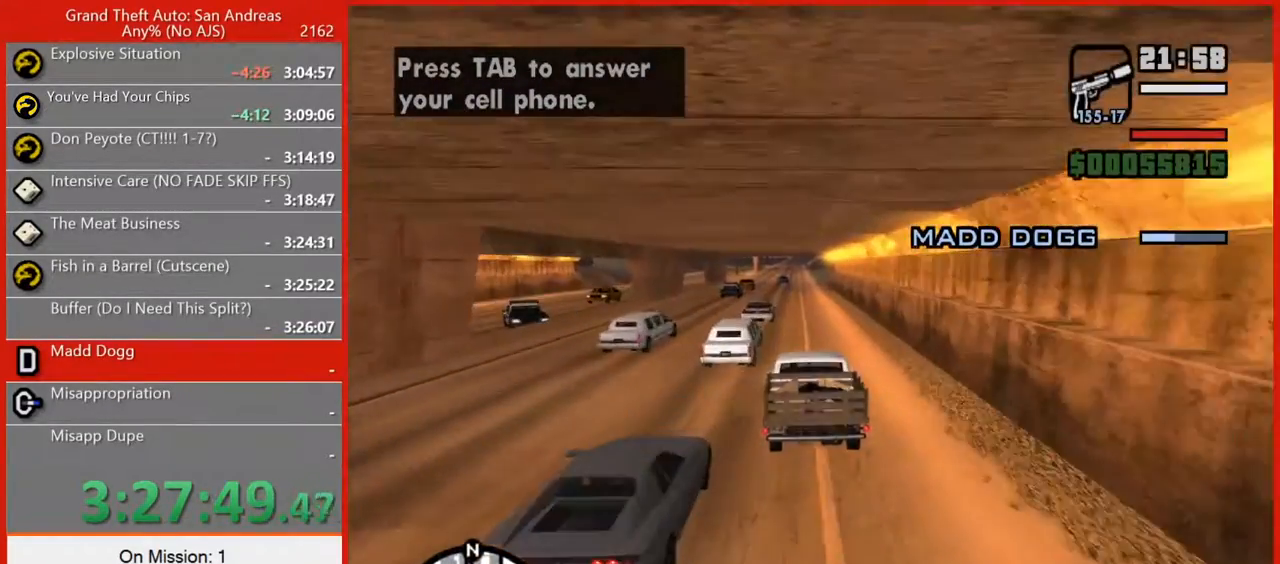
{"keys": ["w"], "mouse": [], "events": [[340, "d", "down"], [400, "d", "up"]]}
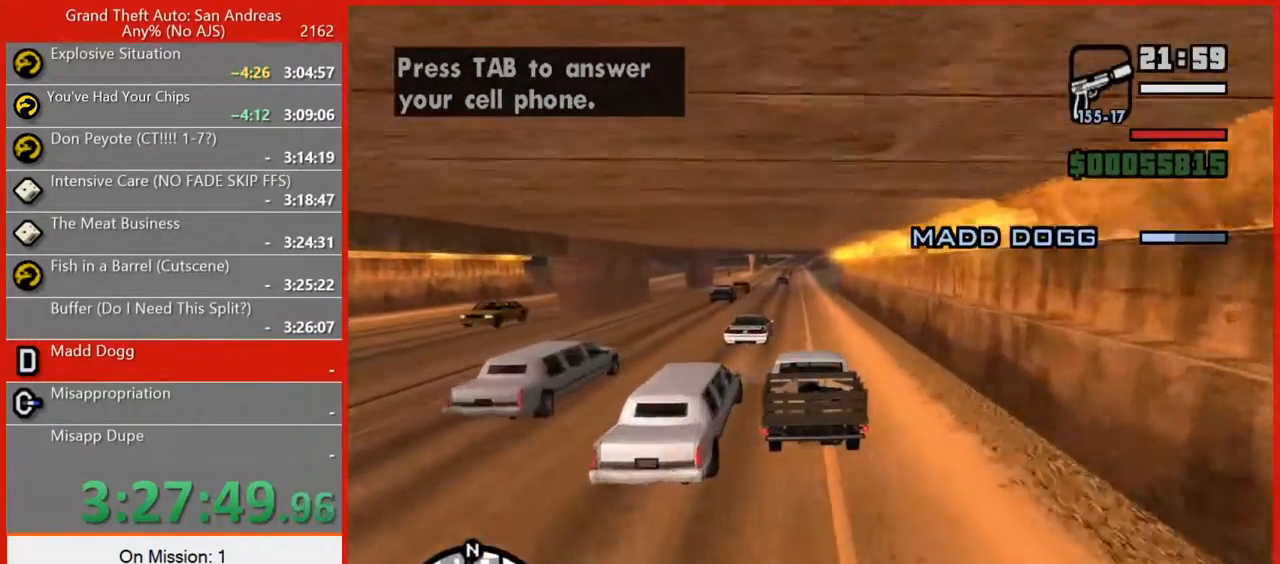
{"keys": ["w"], "mouse": [], "events": []}
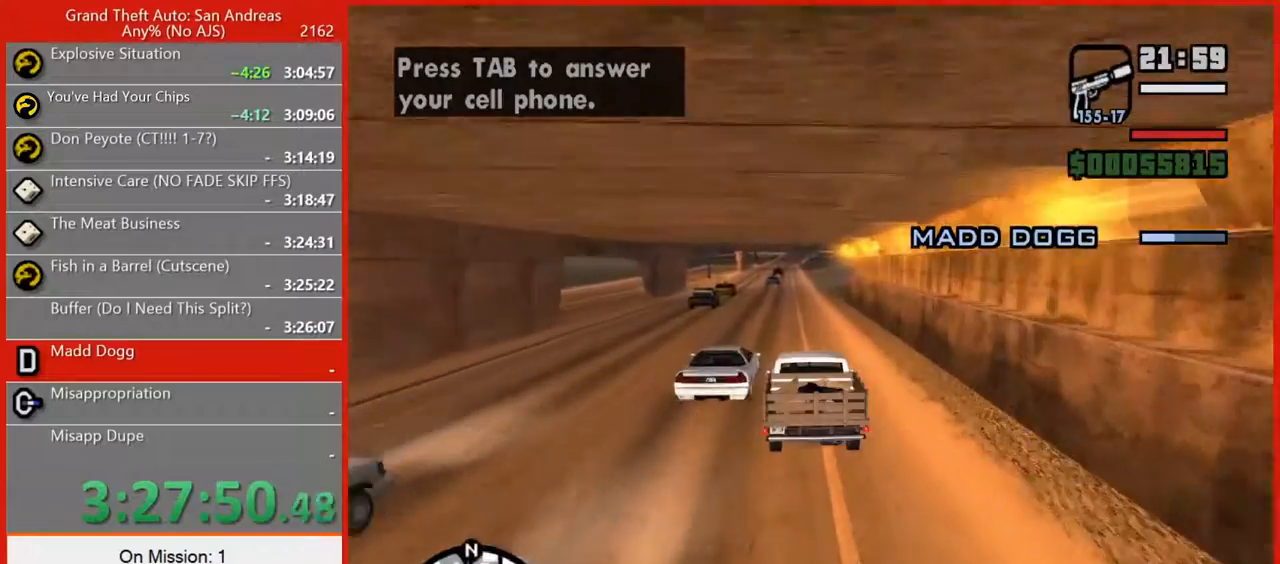
{"keys": ["w"], "mouse": [], "events": []}
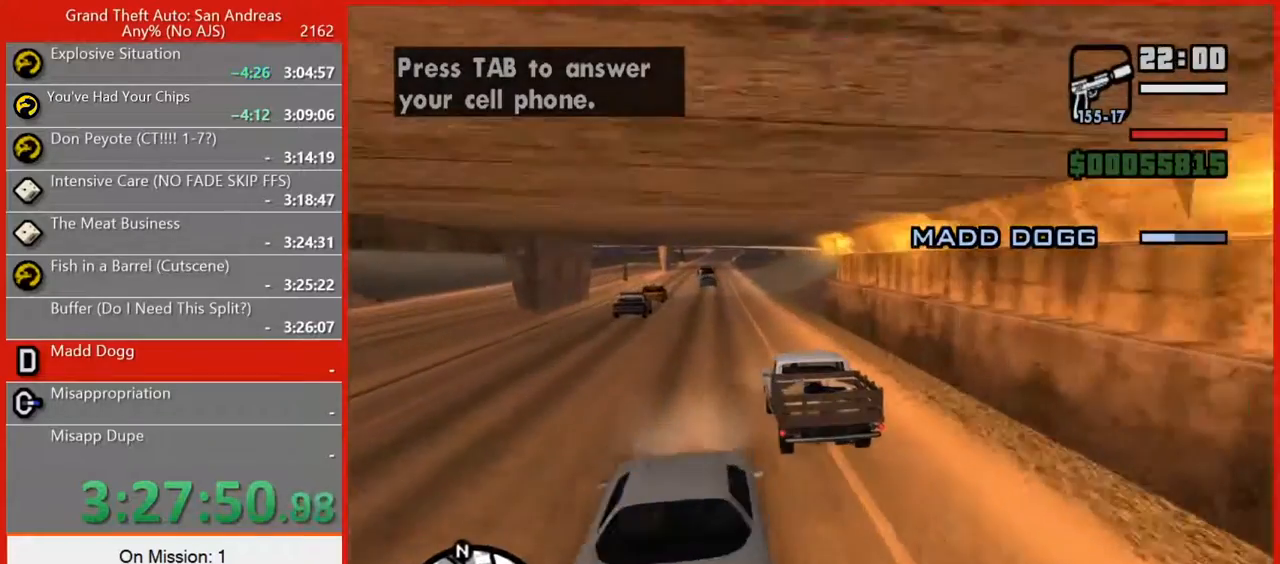
{"keys": ["w"], "mouse": [], "events": []}
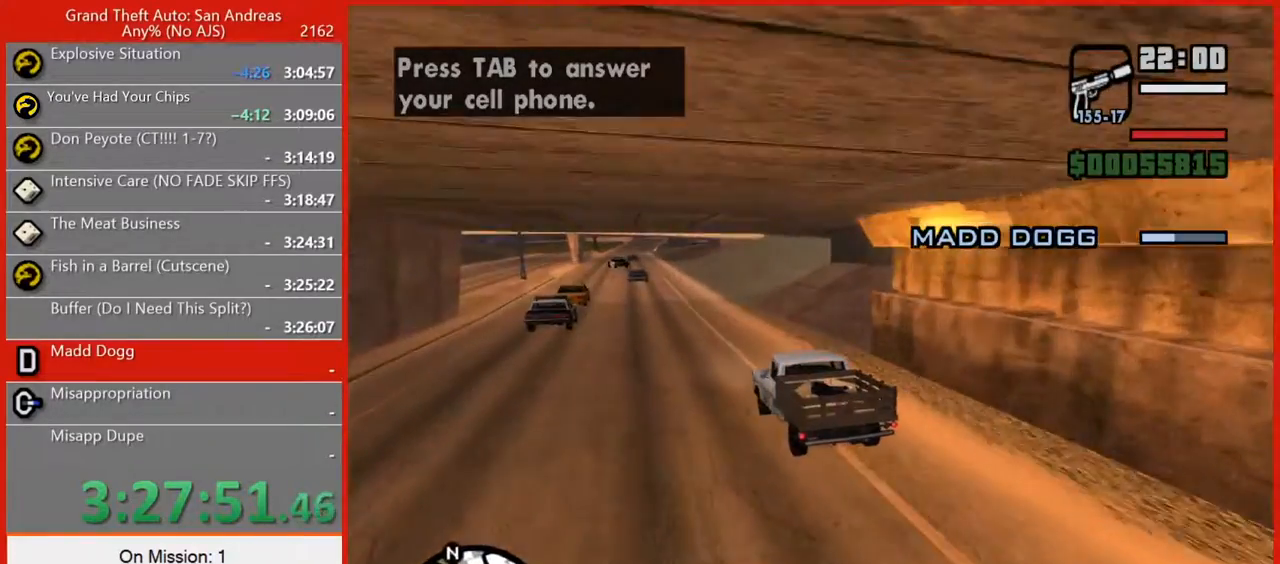
{"keys": ["w"], "mouse": [], "events": []}